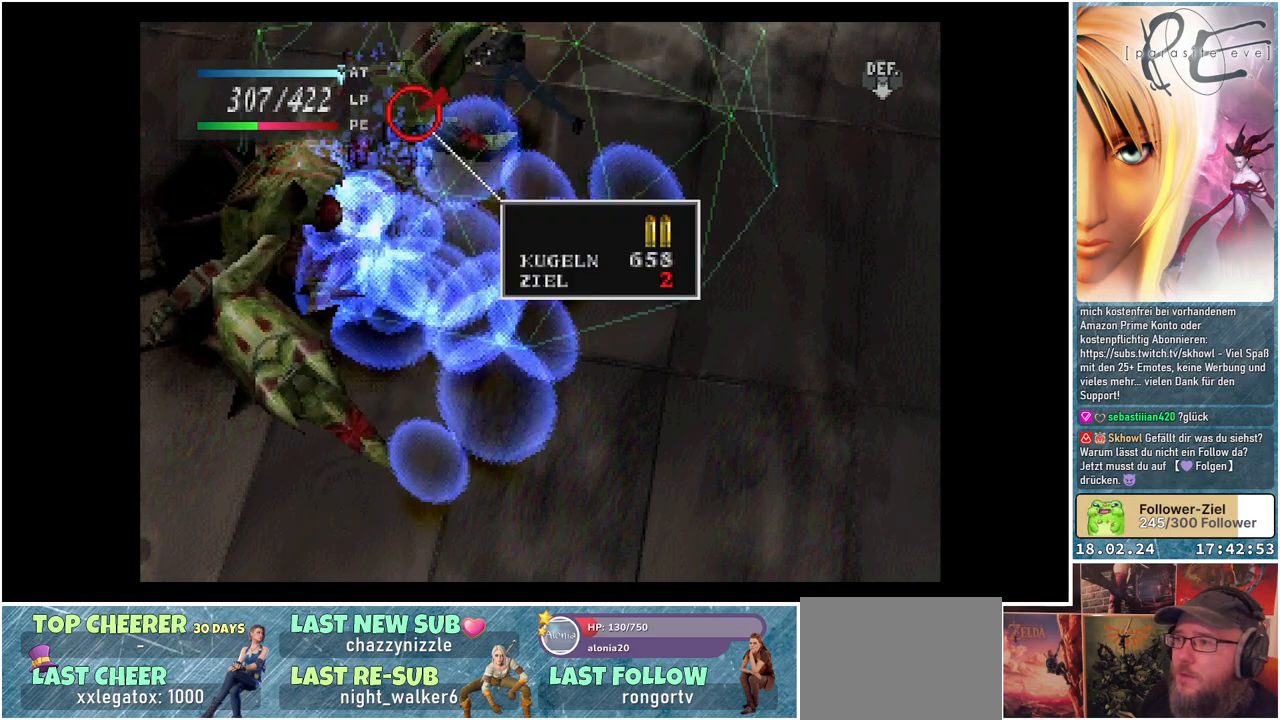
Gameplay with a controller (Xbox layout); each line is a JSON object with the inputs held at the frame after it. "events" lists button and stick changes between this image and that frame as [ms after this image, input, new state], when the widget could be followed in between. Not read: left_stick right_stick.
{"buttons": ["A"], "events": [[200, "A", "down"], [350, "A", "up"], [400, "A", "down"]]}
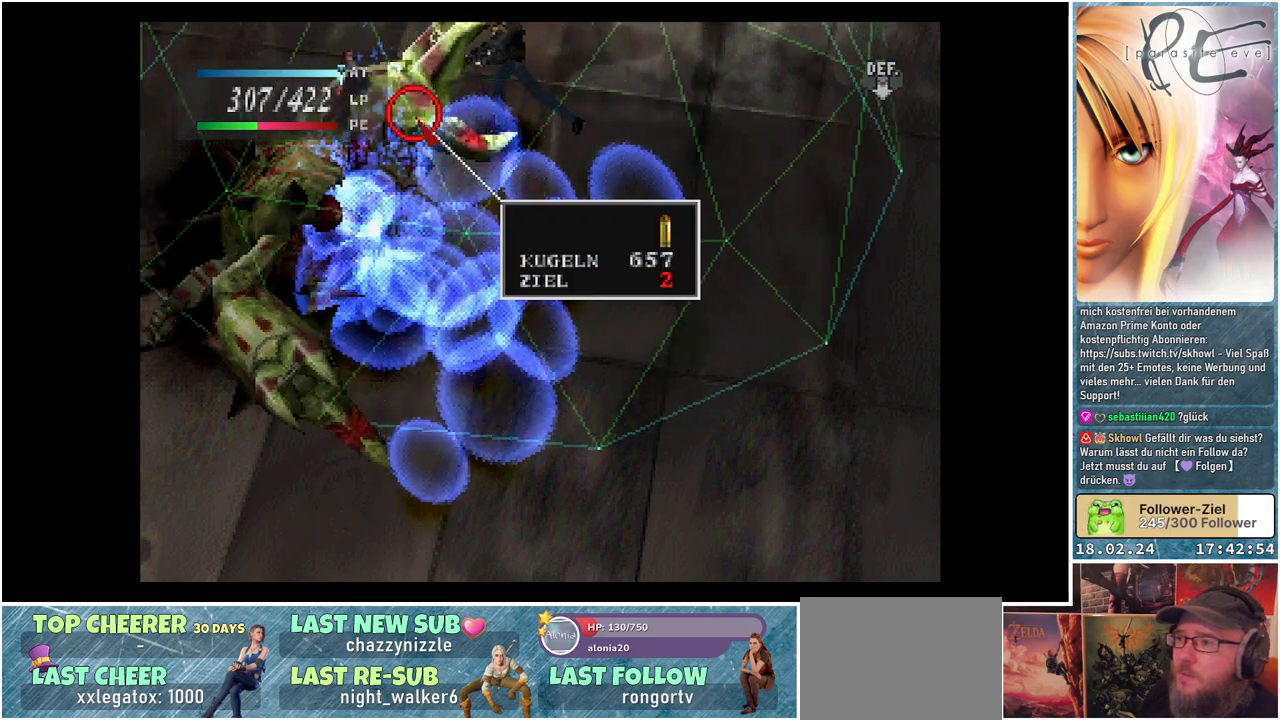
{"buttons": [], "events": [[50, "A", "up"]]}
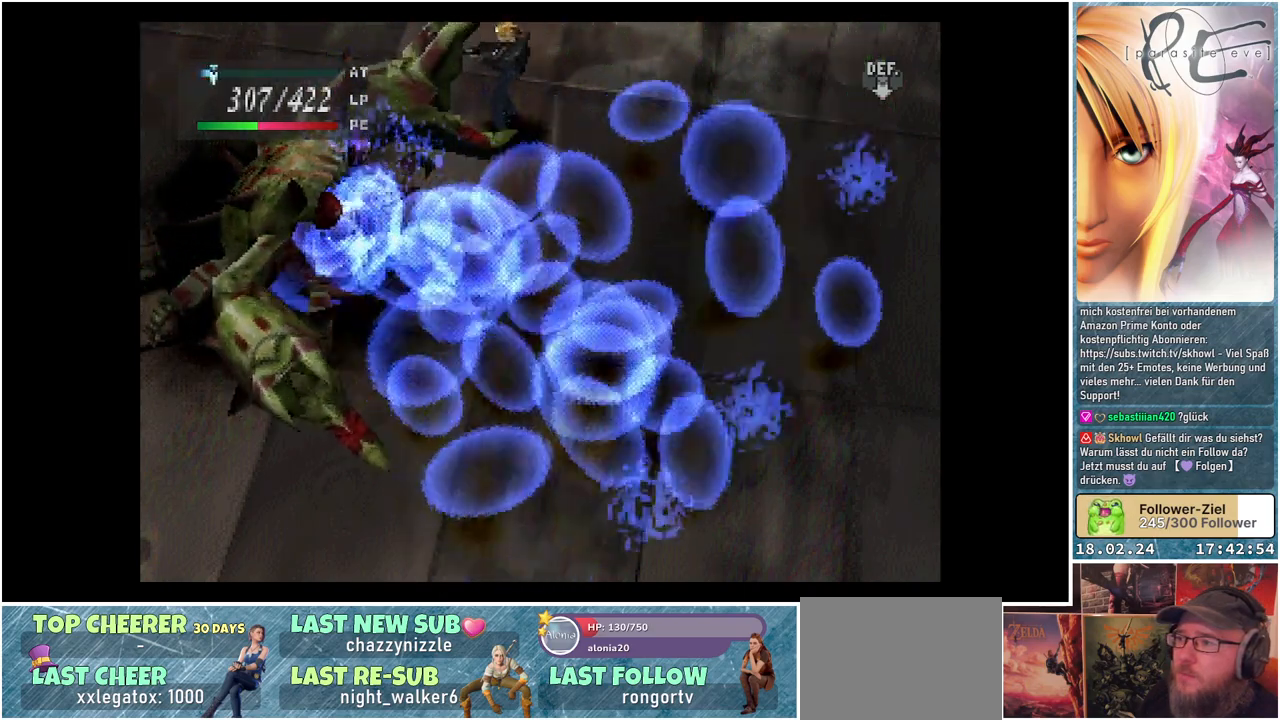
{"buttons": [], "events": []}
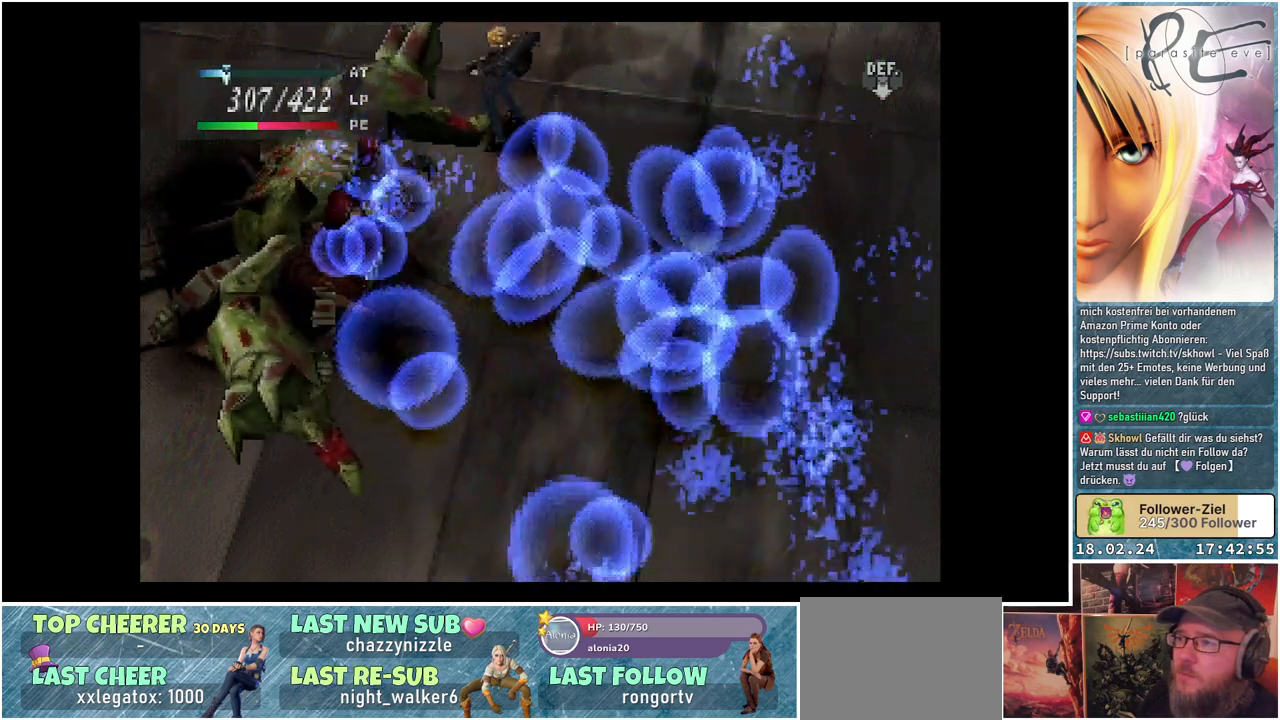
{"buttons": [], "events": []}
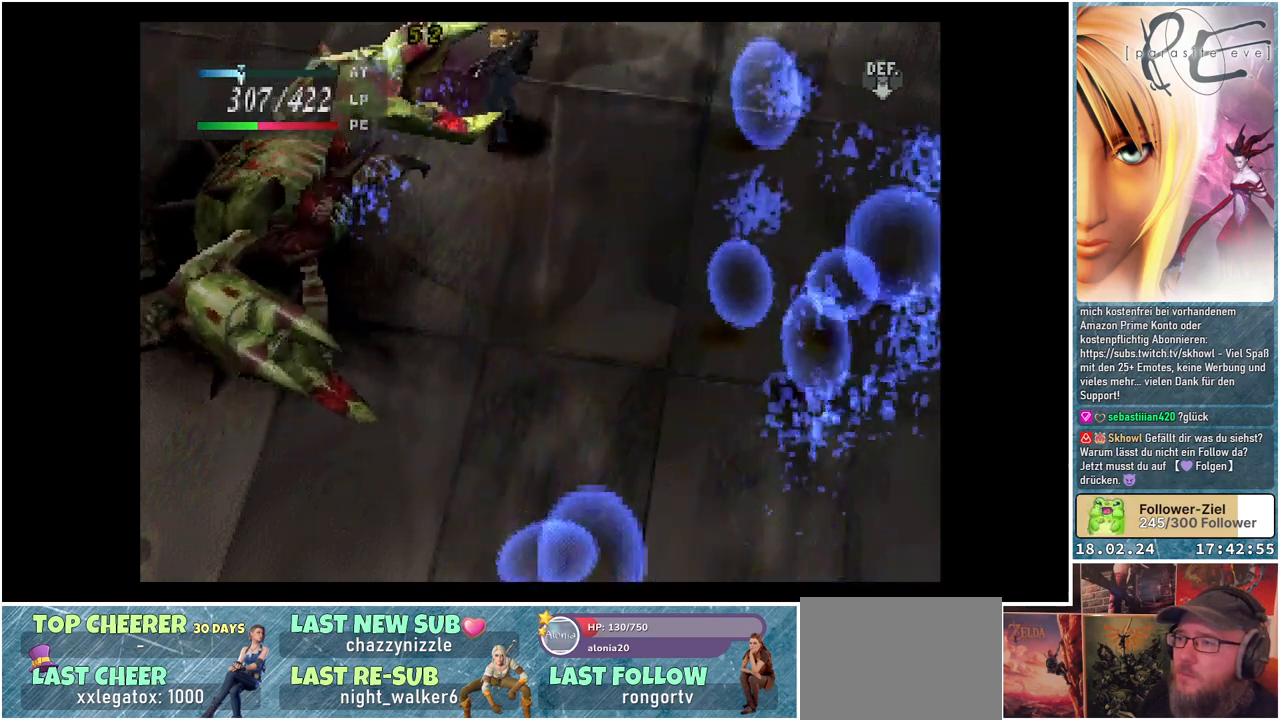
{"buttons": [], "events": []}
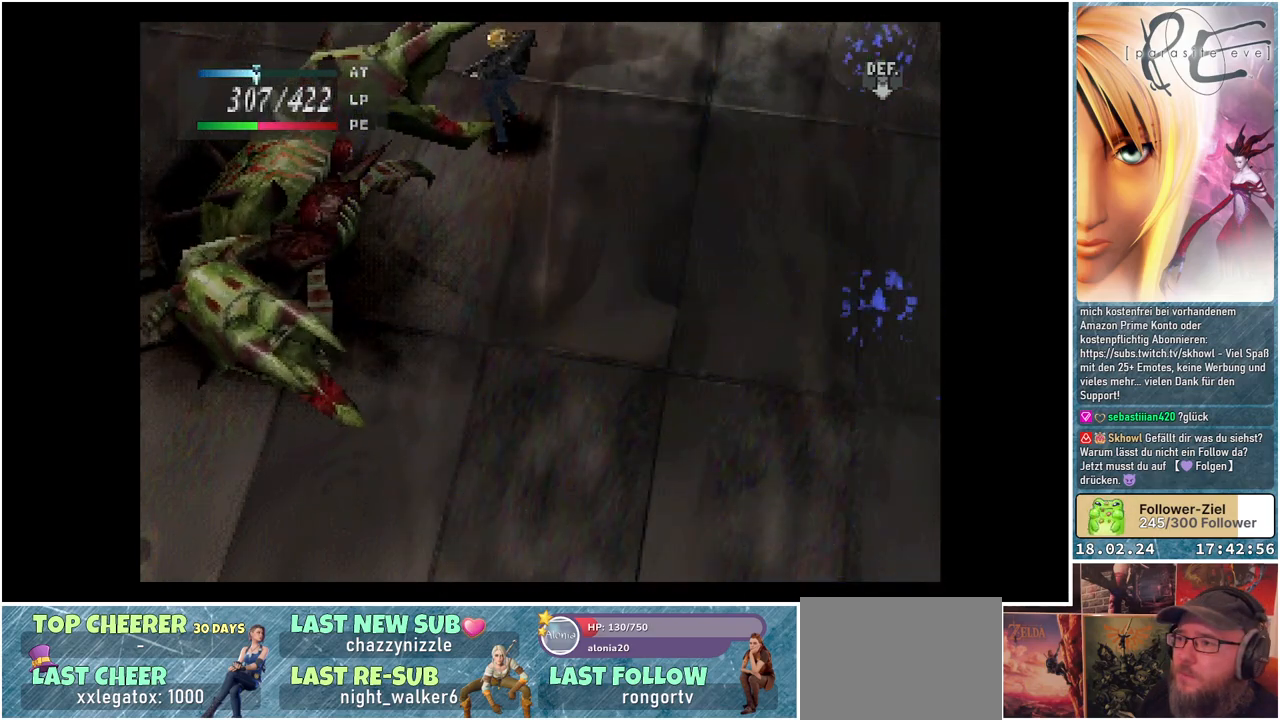
{"buttons": ["DPAD_RIGHT"], "events": [[483, "DPAD_RIGHT", "down"]]}
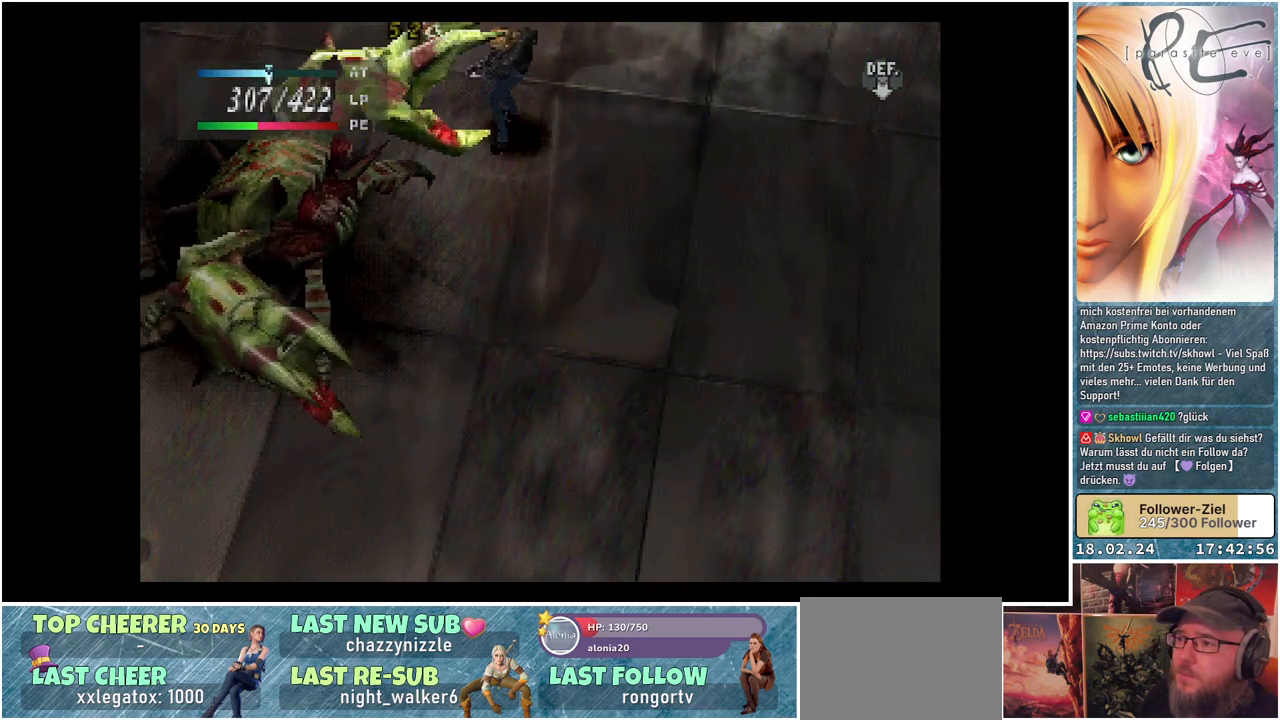
{"buttons": ["DPAD_RIGHT"], "events": []}
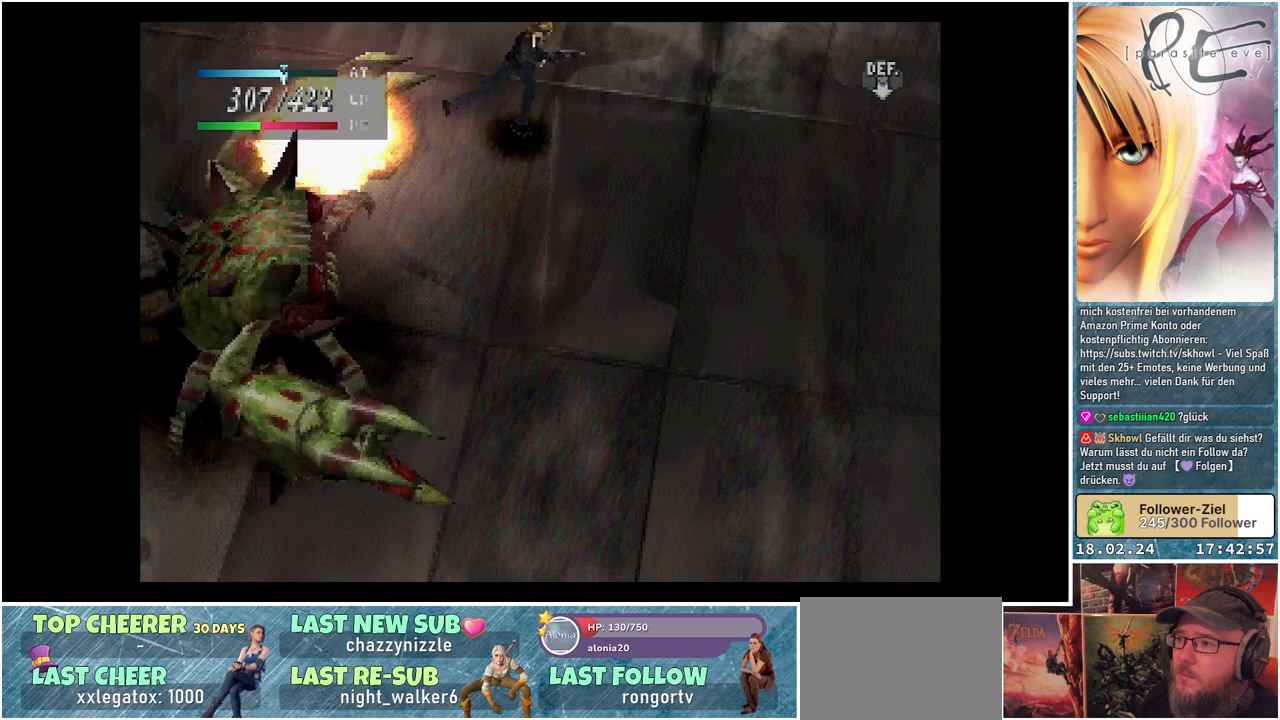
{"buttons": ["DPAD_DOWN", "DPAD_RIGHT"], "events": [[350, "DPAD_DOWN", "down"]]}
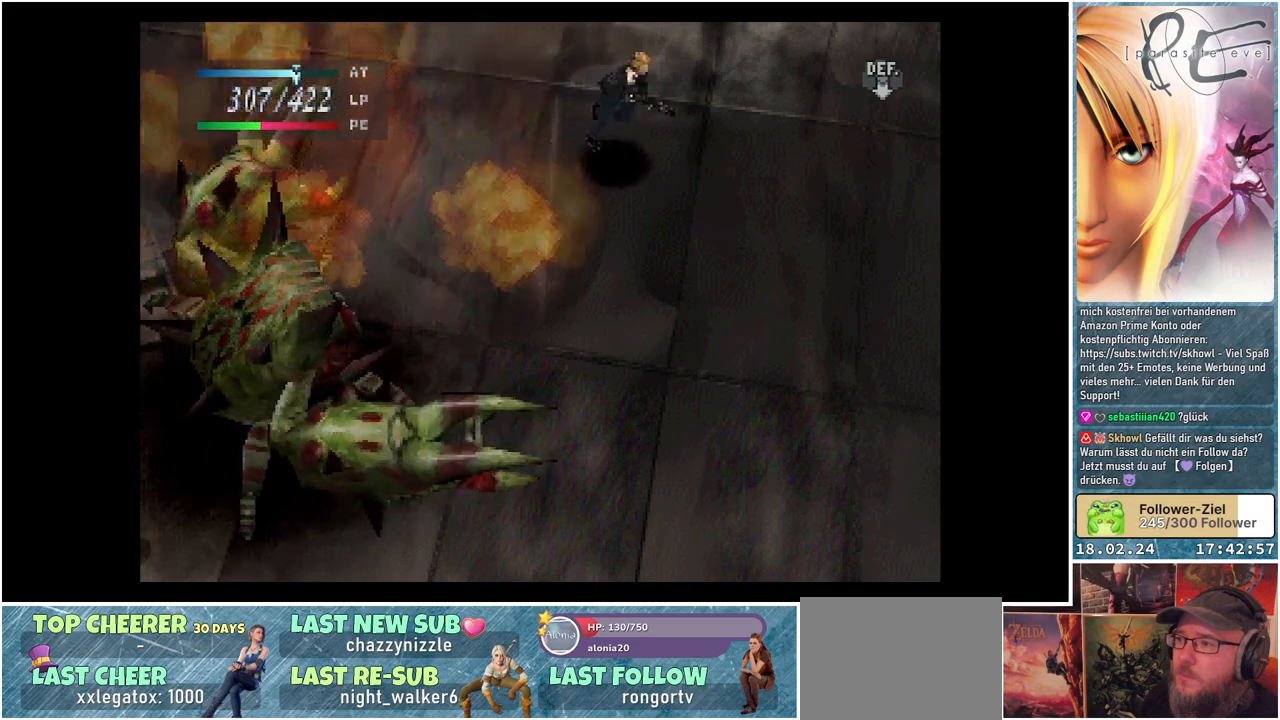
{"buttons": ["DPAD_DOWN", "DPAD_RIGHT"], "events": []}
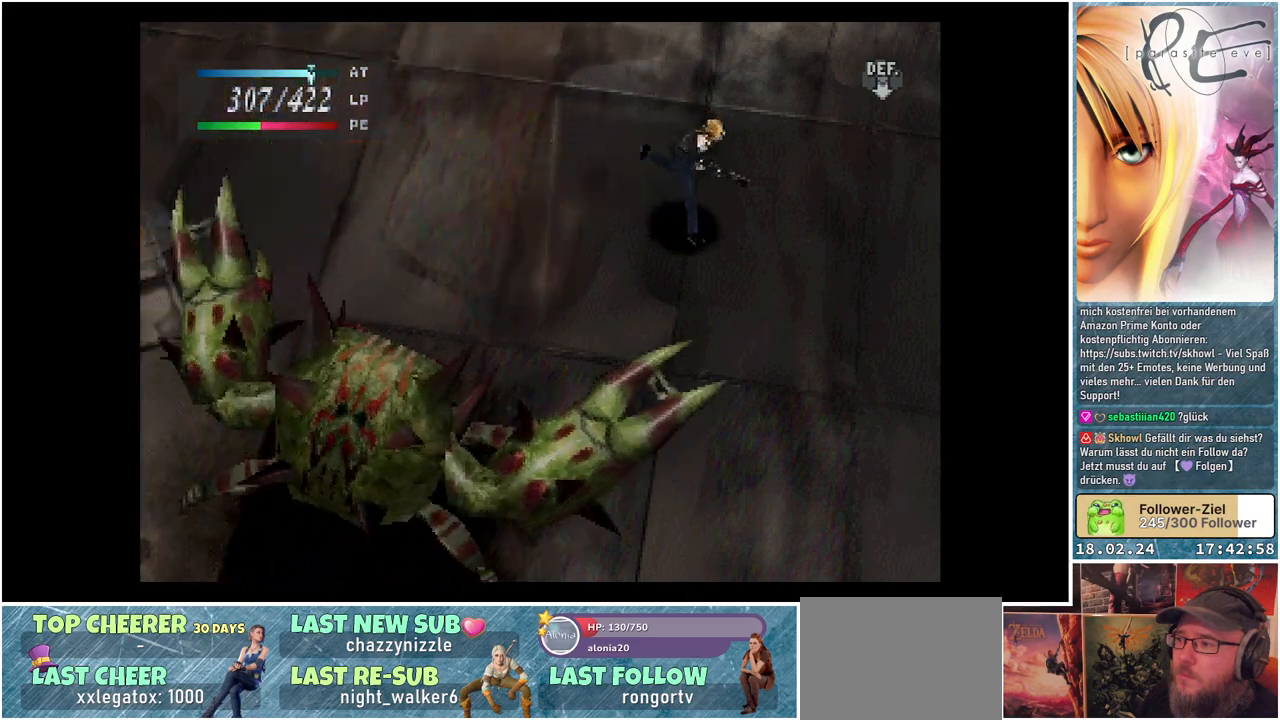
{"buttons": ["DPAD_UP"], "events": [[100, "DPAD_DOWN", "up"], [200, "DPAD_RIGHT", "up"], [200, "DPAD_UP", "down"]]}
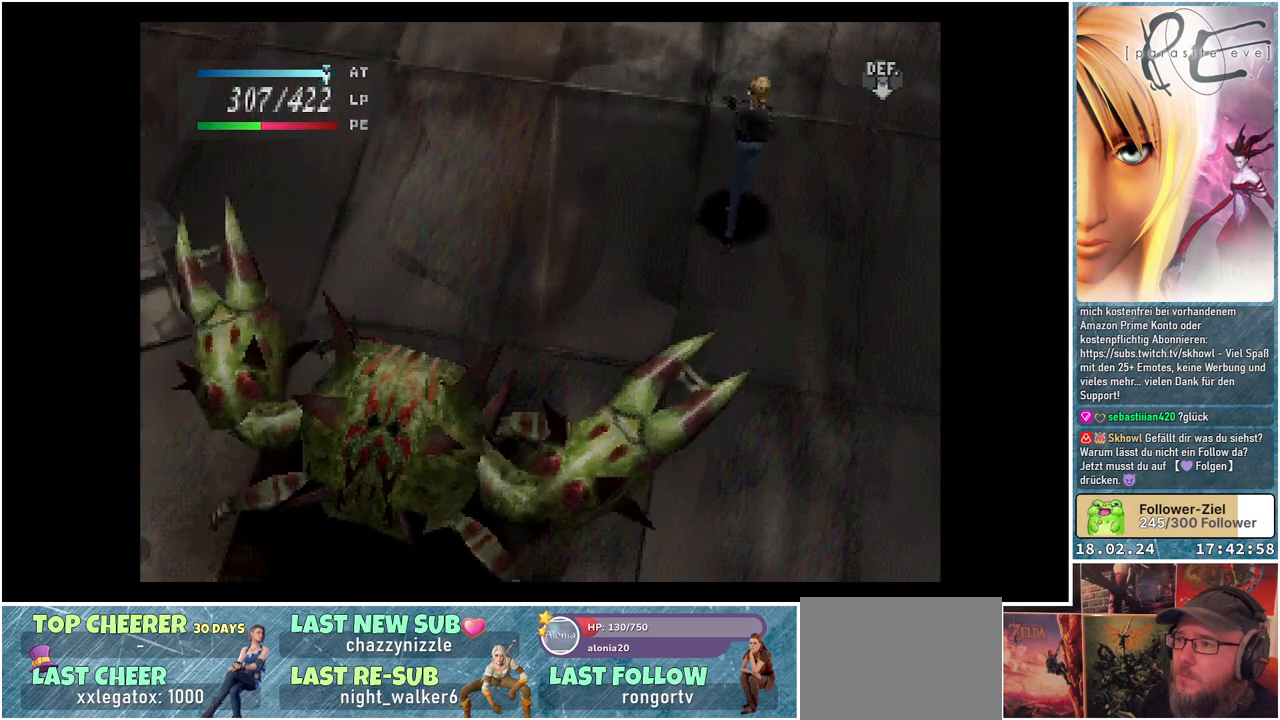
{"buttons": ["DPAD_DOWN"], "events": [[83, "DPAD_RIGHT", "down"], [233, "DPAD_UP", "up"], [367, "DPAD_DOWN", "down"], [467, "DPAD_RIGHT", "up"]]}
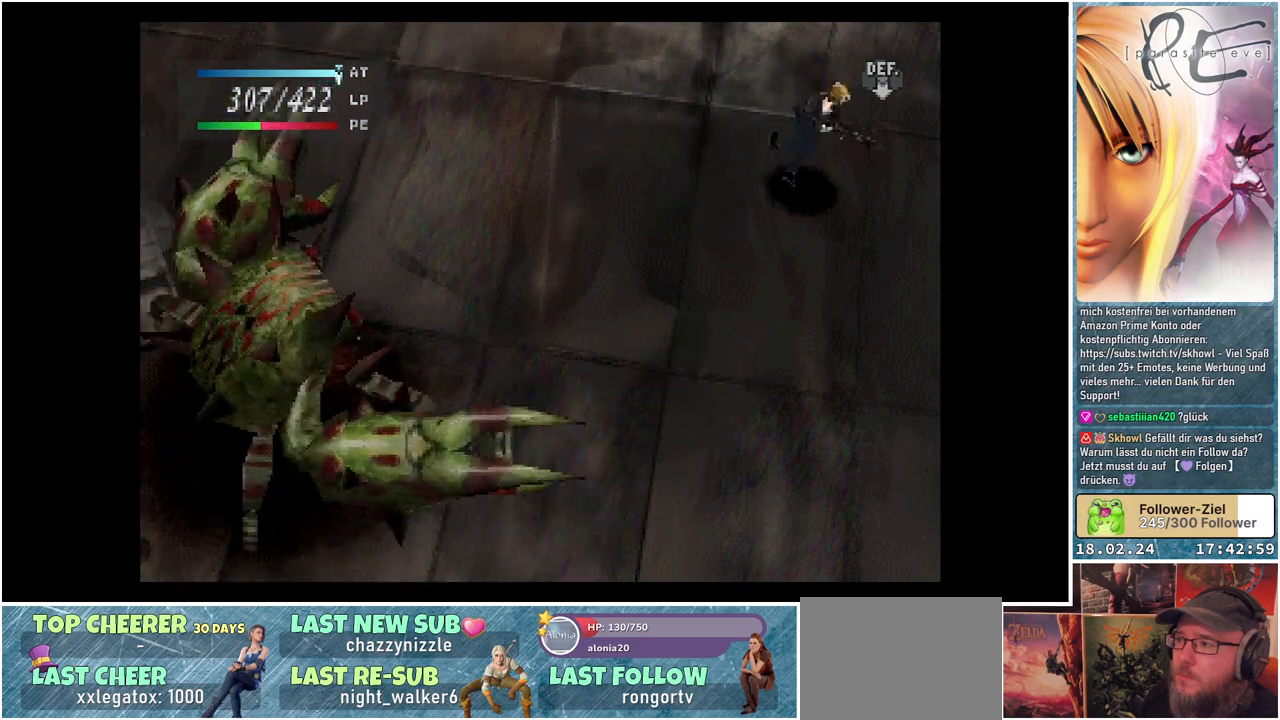
{"buttons": ["DPAD_DOWN", "DPAD_LEFT"], "events": [[300, "DPAD_LEFT", "down"]]}
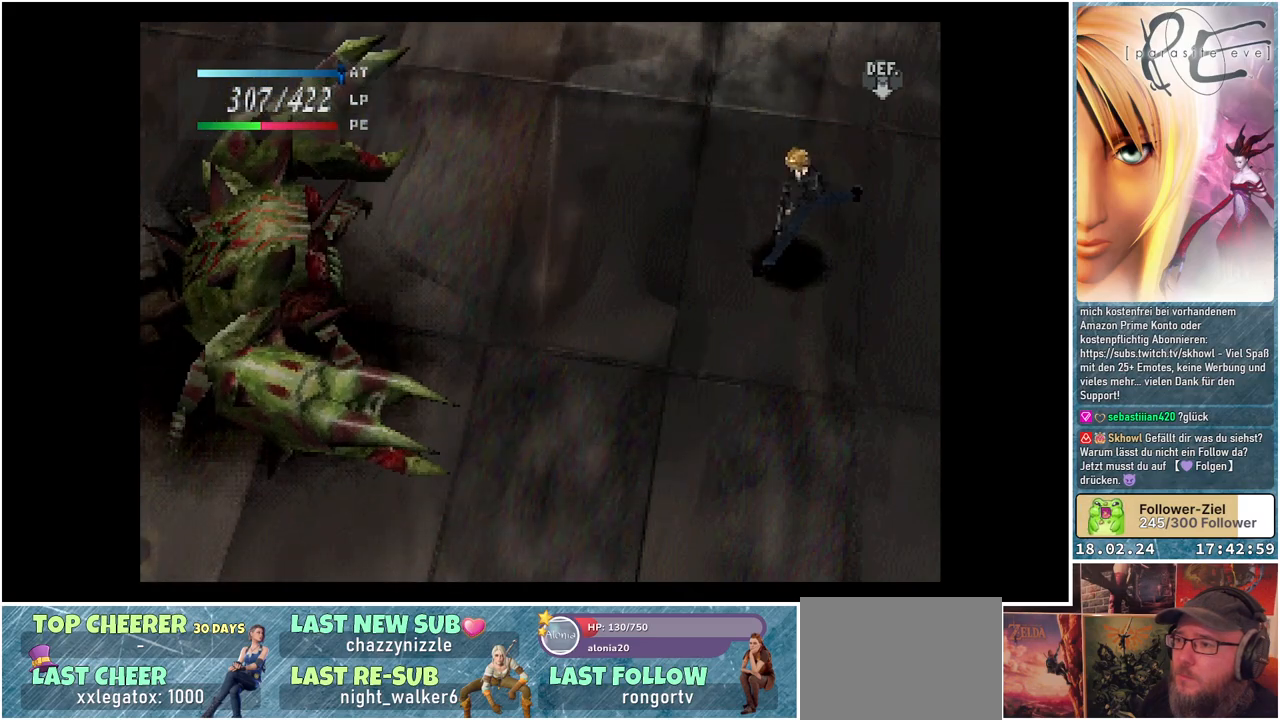
{"buttons": ["DPAD_DOWN"], "events": [[233, "DPAD_LEFT", "up"]]}
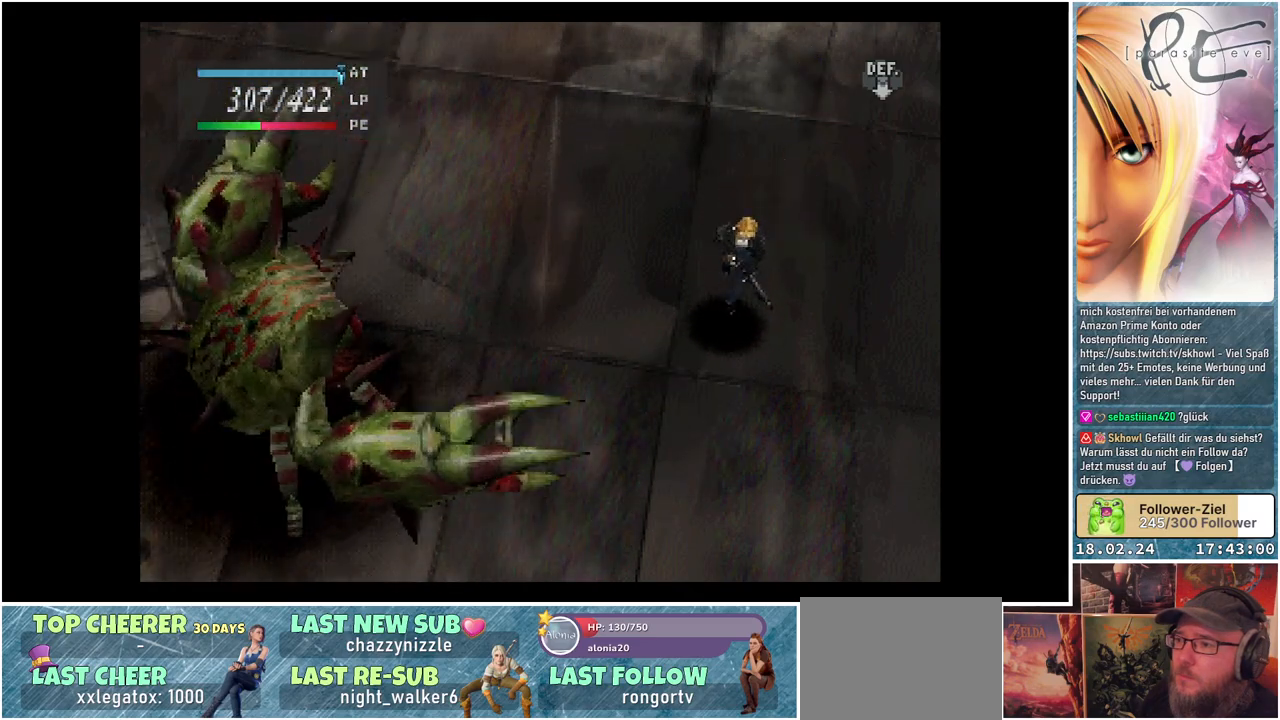
{"buttons": ["DPAD_DOWN", "DPAD_RIGHT"], "events": [[317, "DPAD_RIGHT", "down"]]}
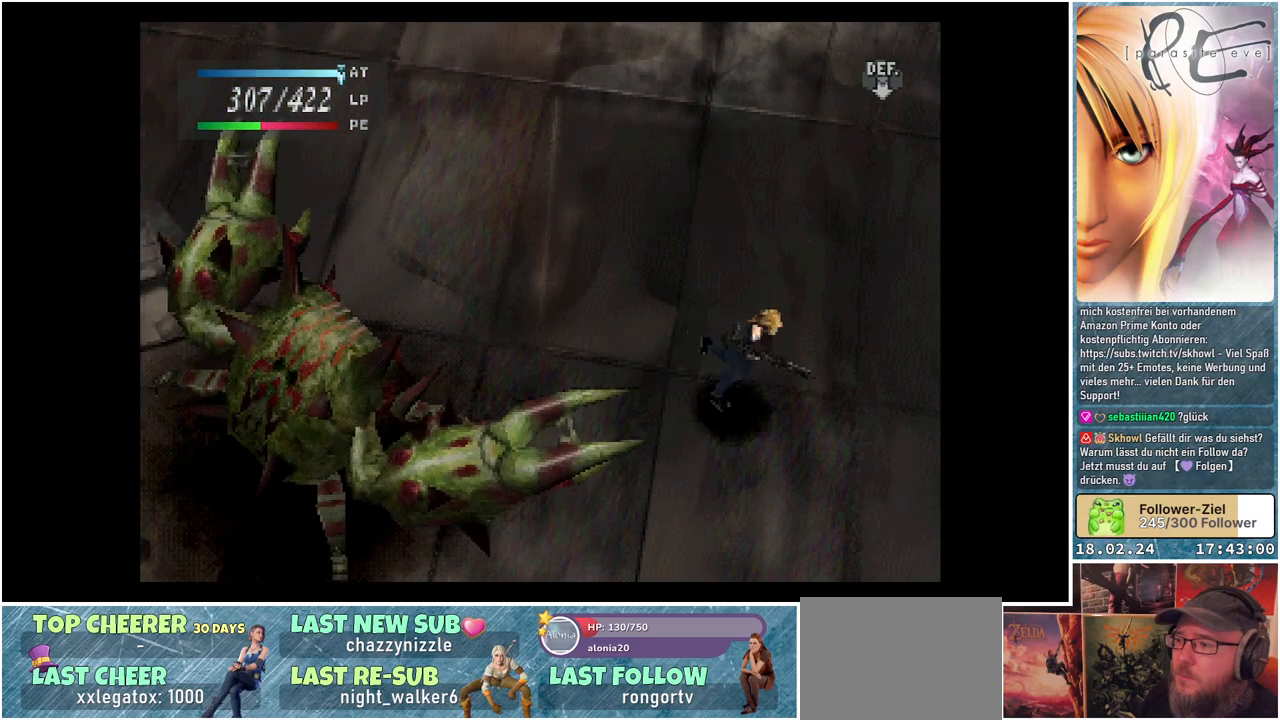
{"buttons": ["DPAD_DOWN", "DPAD_LEFT"], "events": [[350, "DPAD_RIGHT", "up"], [483, "DPAD_LEFT", "down"]]}
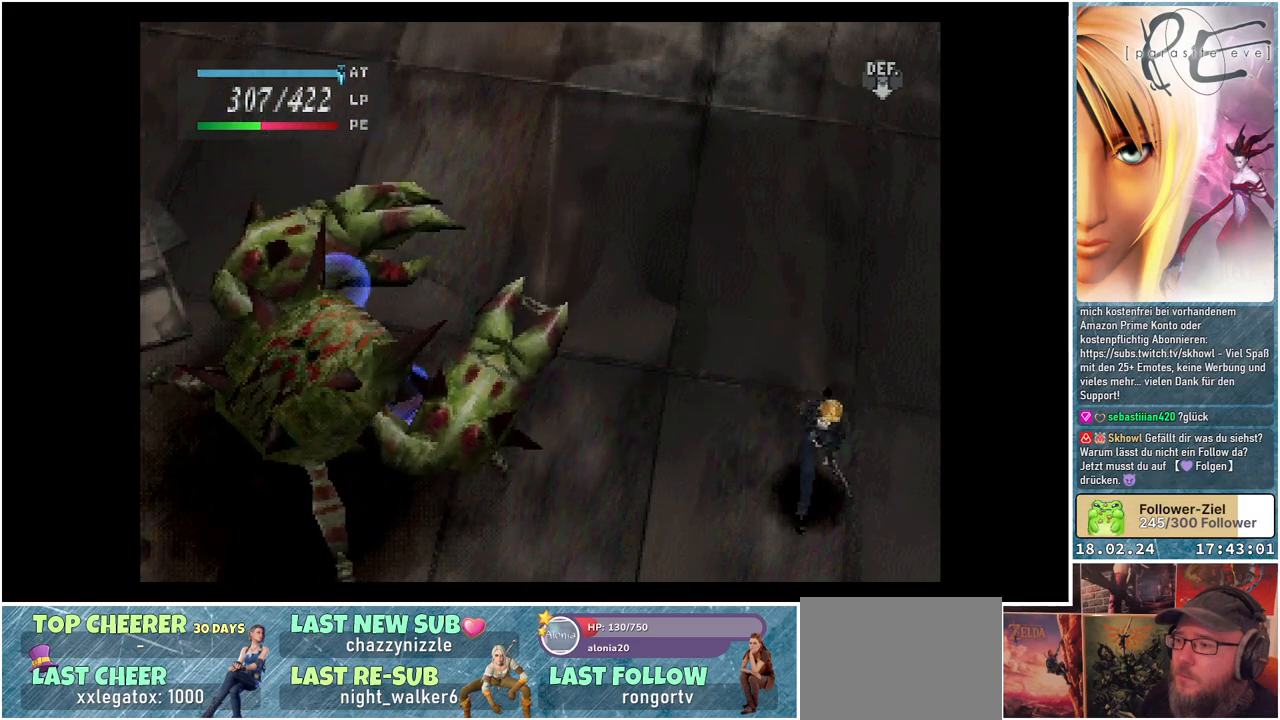
{"buttons": ["DPAD_DOWN", "DPAD_LEFT"], "events": []}
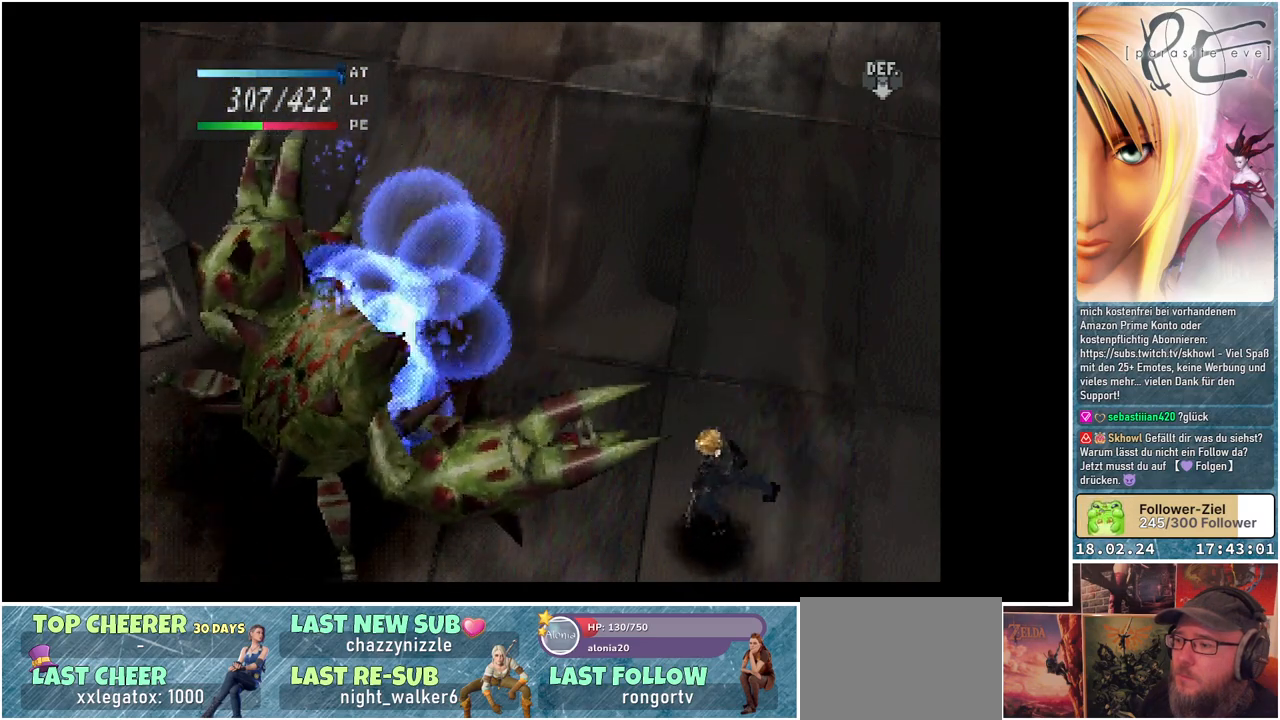
{"buttons": [], "events": [[100, "A", "down"], [217, "DPAD_DOWN", "up"], [267, "A", "up"], [283, "DPAD_LEFT", "up"]]}
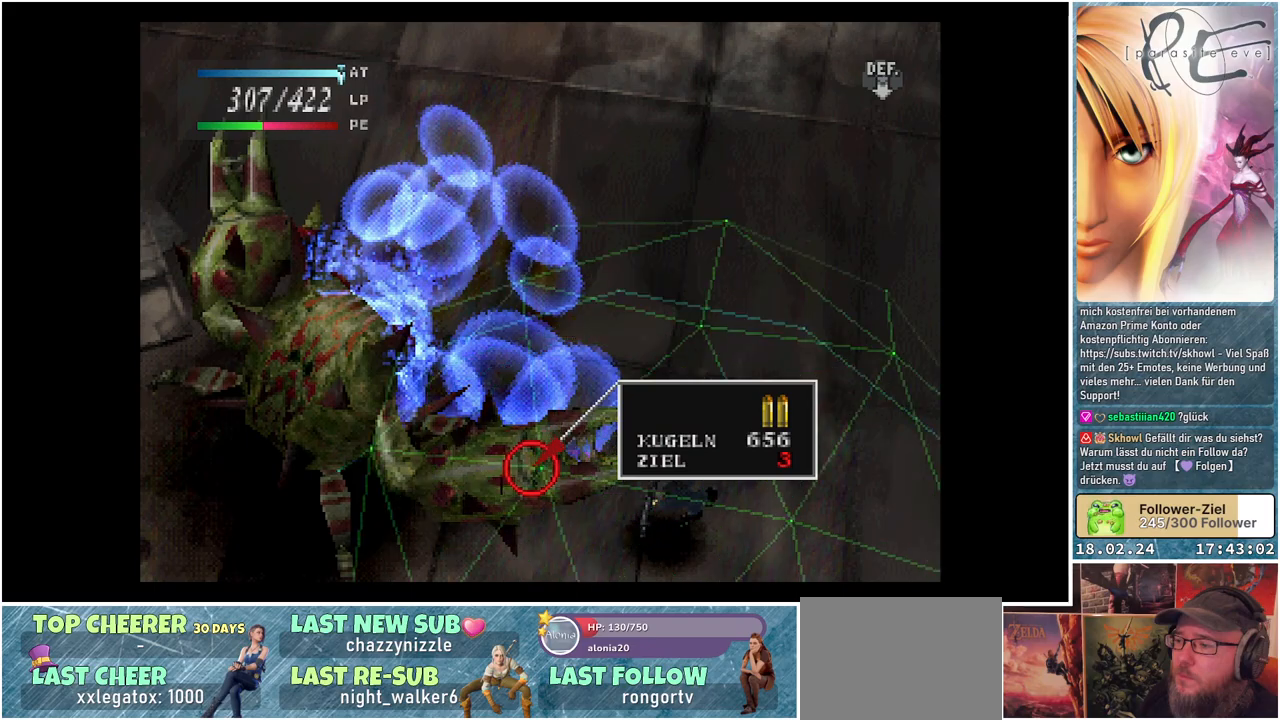
{"buttons": [], "events": [[83, "A", "down"], [200, "A", "up"], [250, "A", "down"], [383, "A", "up"]]}
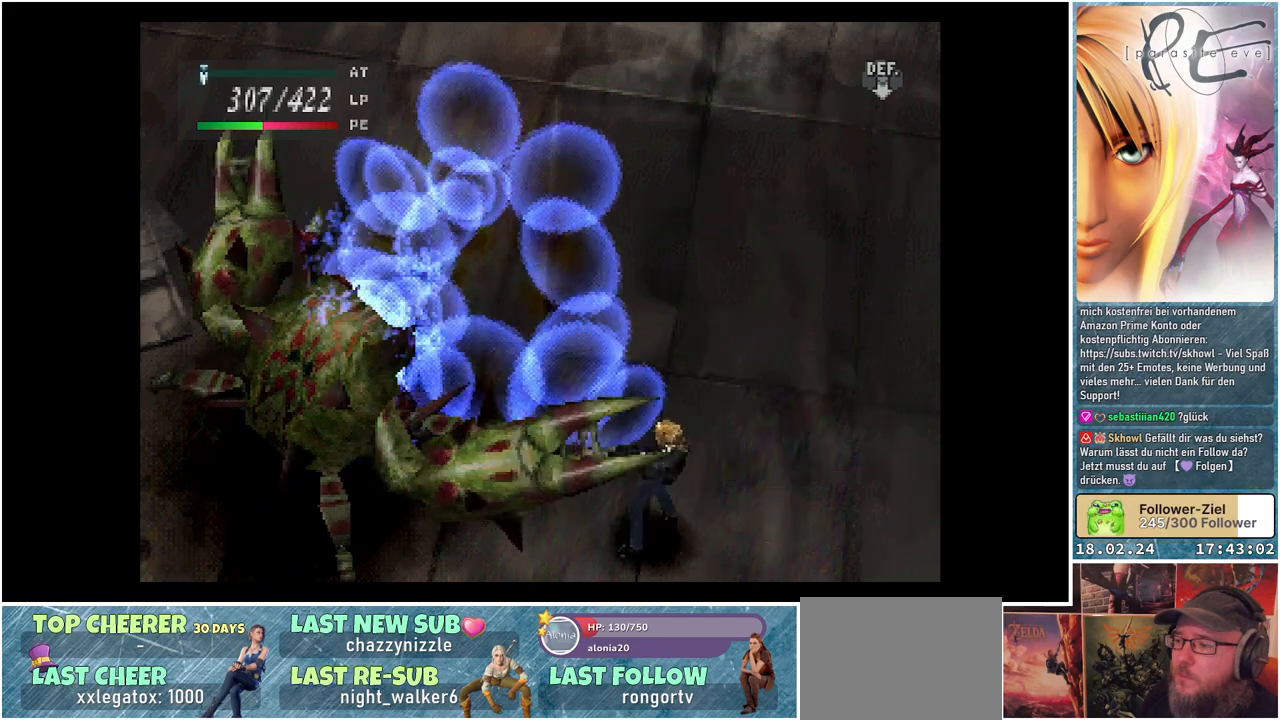
{"buttons": [], "events": []}
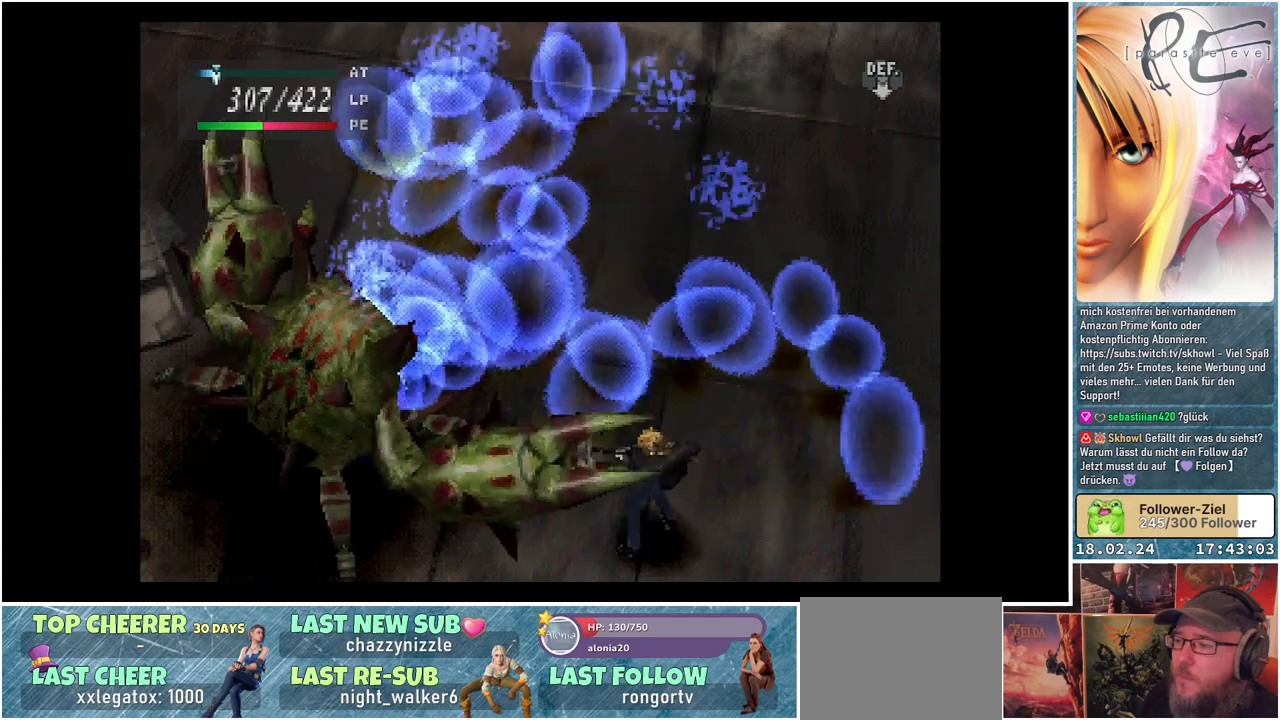
{"buttons": [], "events": []}
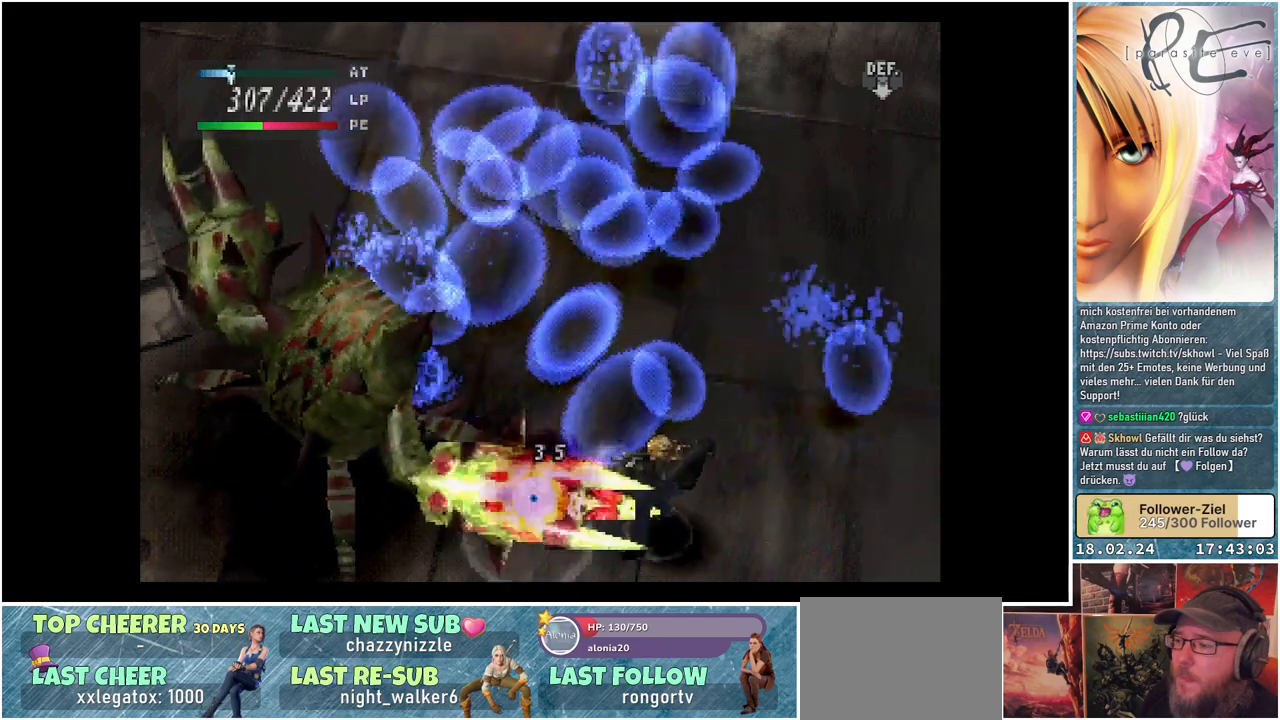
{"buttons": [], "events": []}
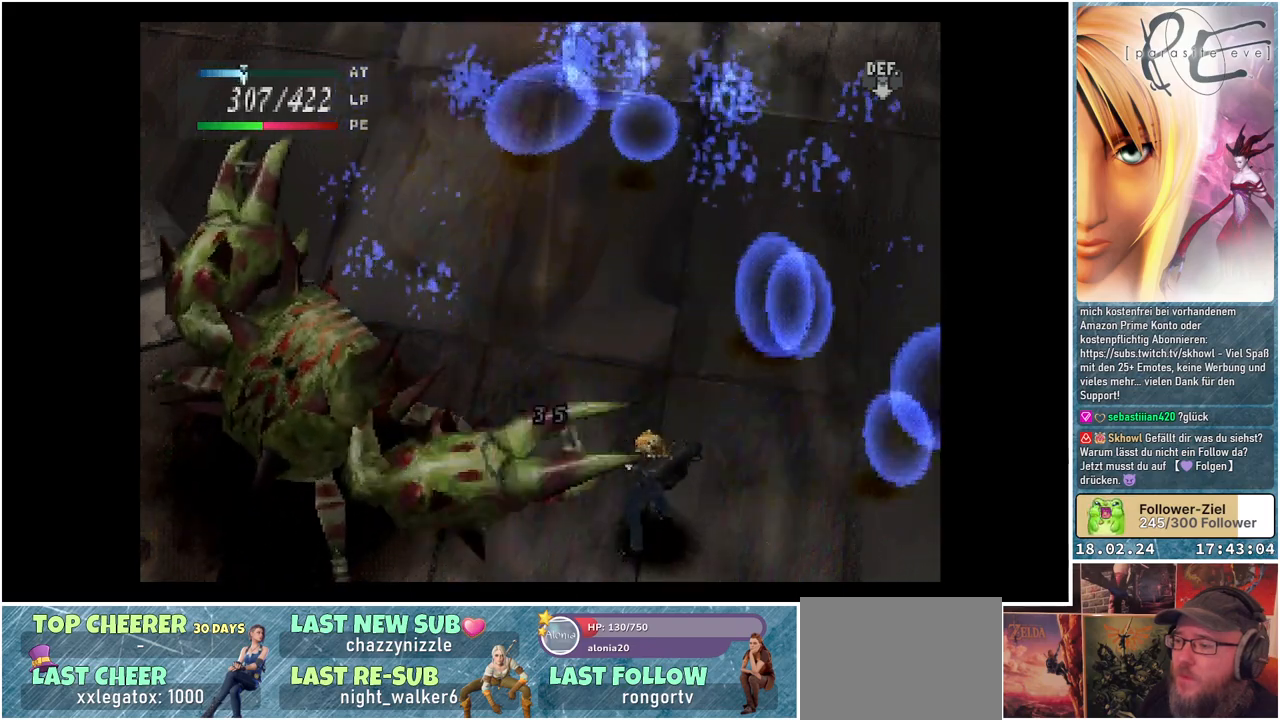
{"buttons": [], "events": []}
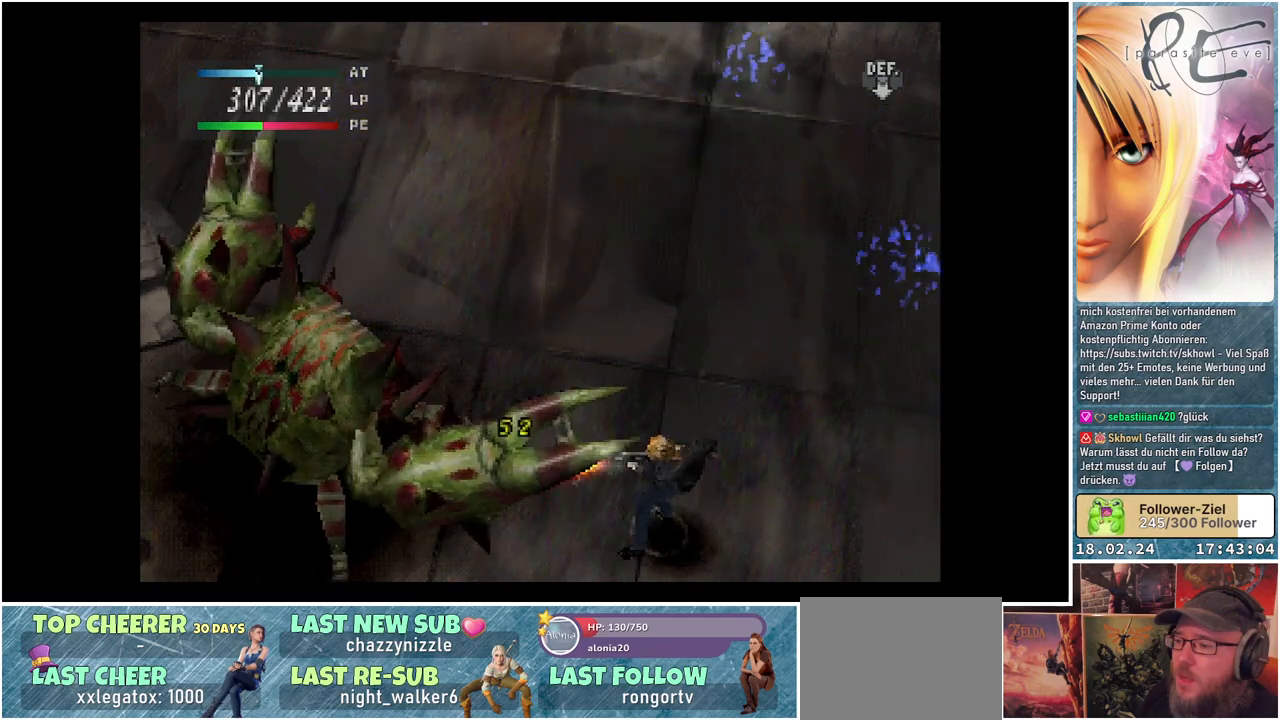
{"buttons": ["DPAD_UP"], "events": [[250, "DPAD_UP", "down"]]}
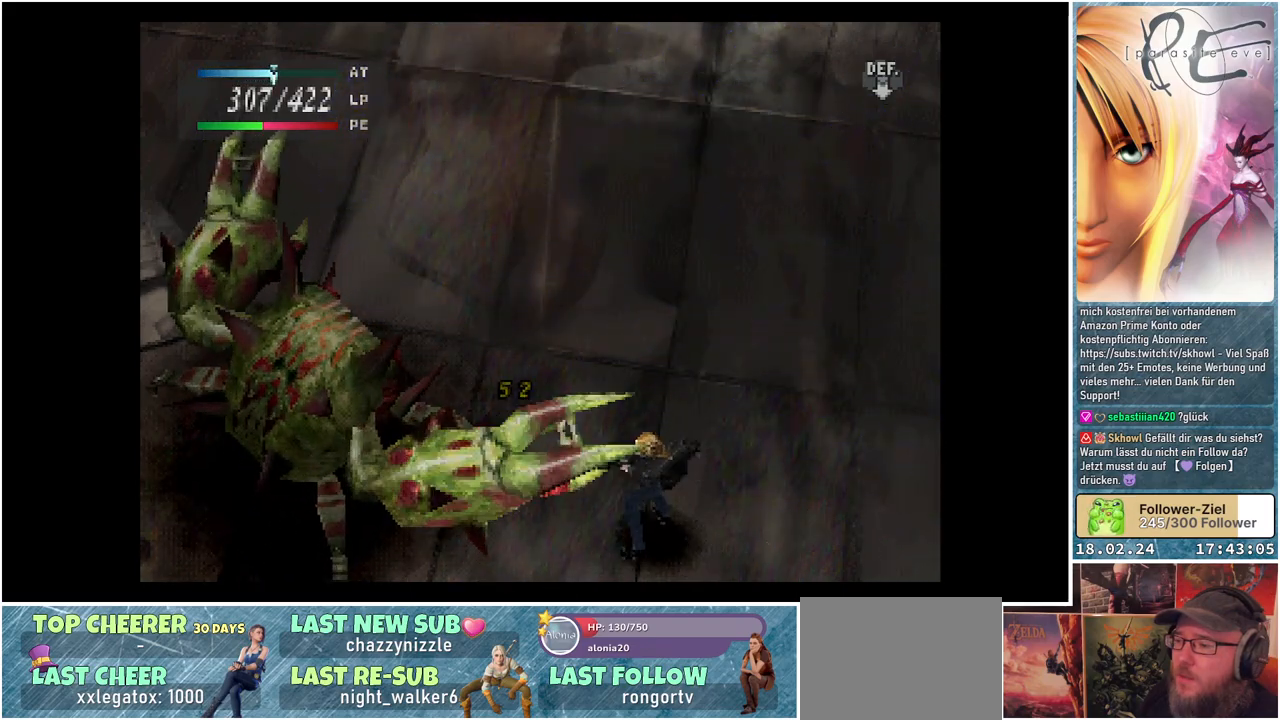
{"buttons": ["DPAD_UP"], "events": []}
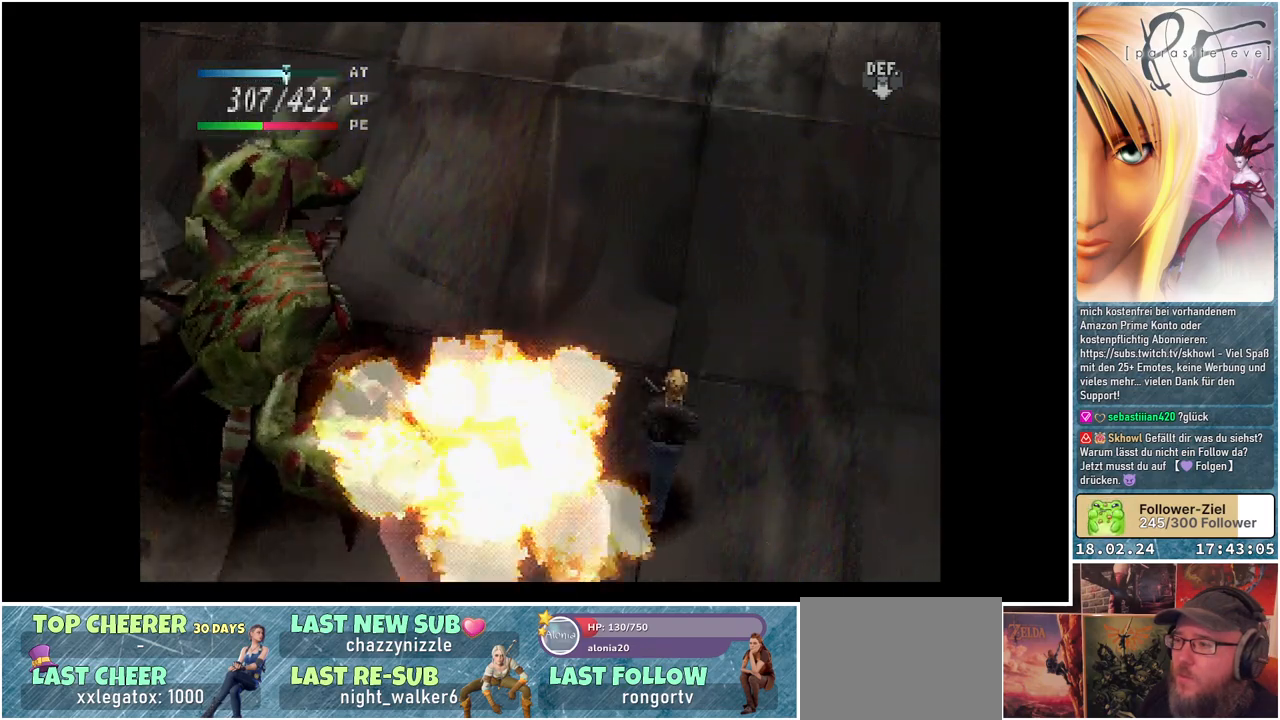
{"buttons": ["DPAD_UP"], "events": [[100, "DPAD_RIGHT", "down"], [317, "DPAD_RIGHT", "up"]]}
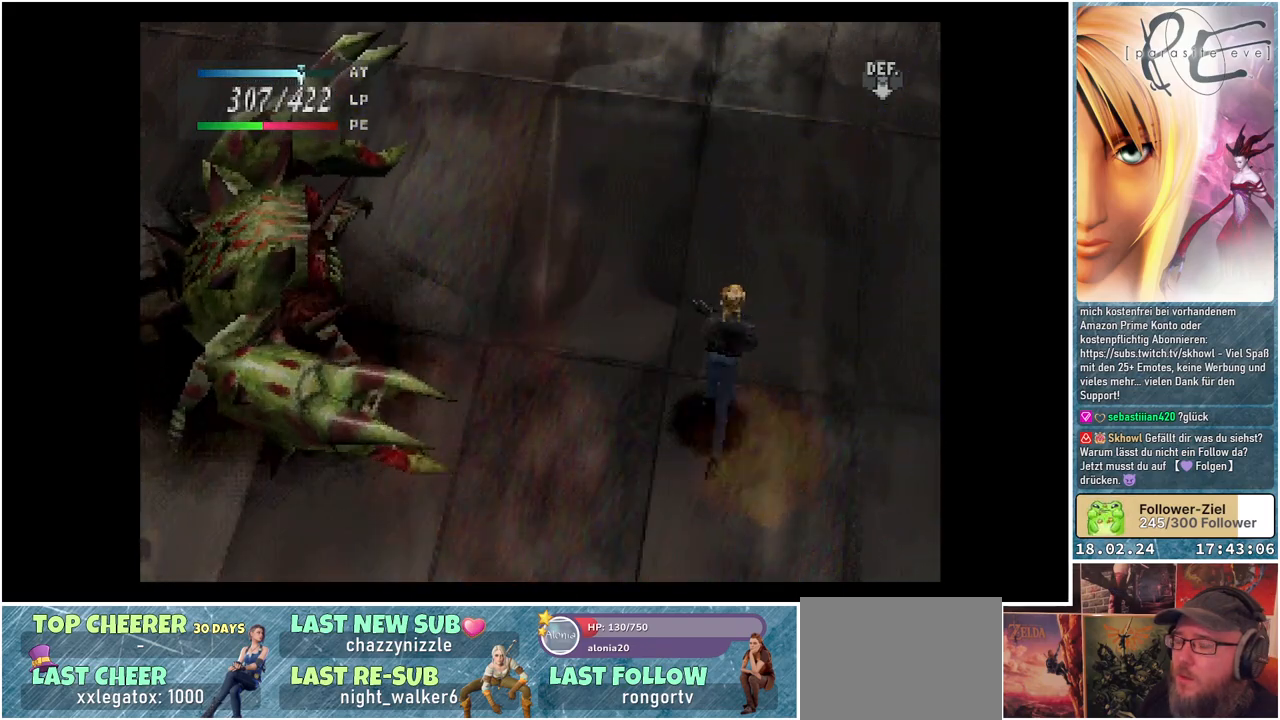
{"buttons": ["DPAD_UP"], "events": []}
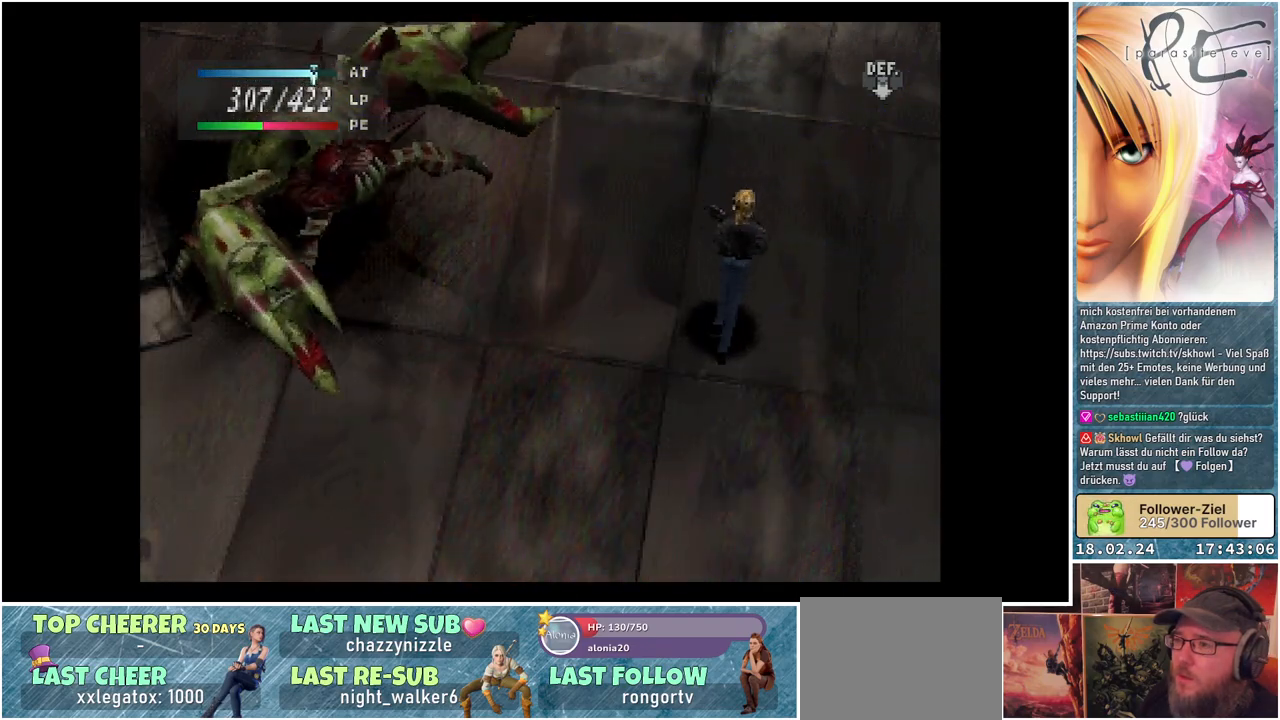
{"buttons": ["DPAD_UP"], "events": []}
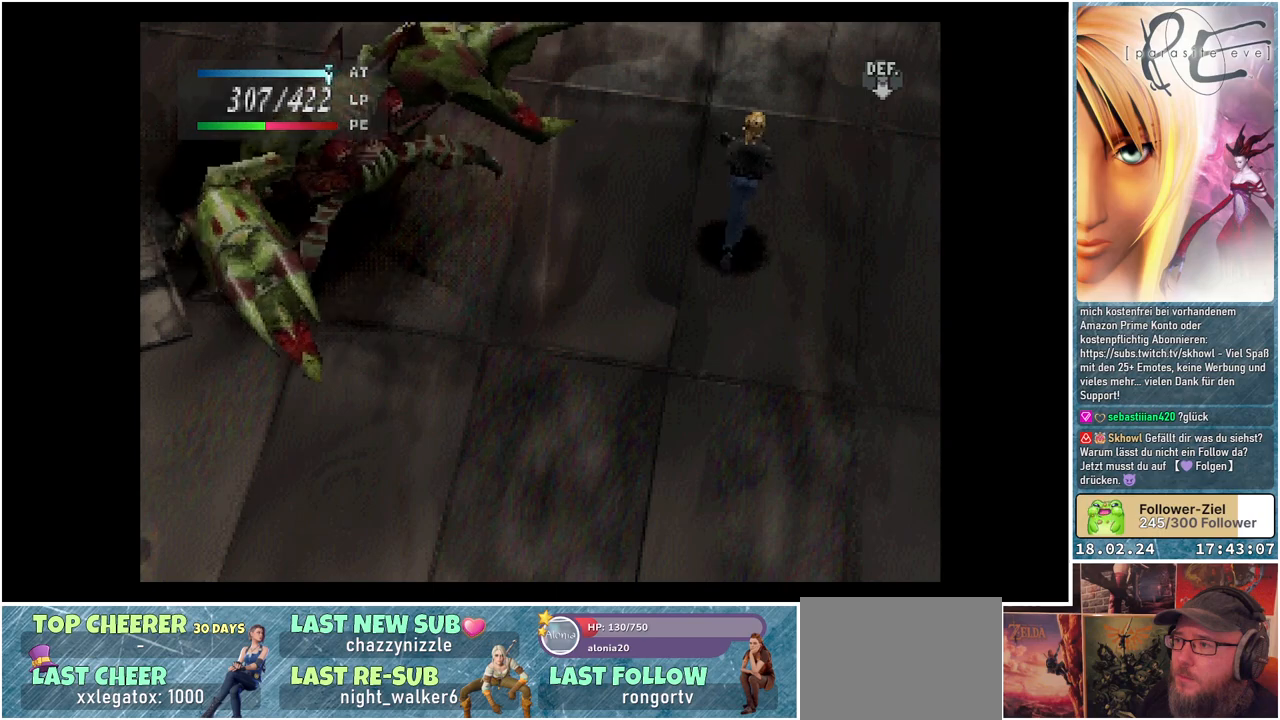
{"buttons": ["DPAD_UP", "DPAD_LEFT"], "events": [[117, "DPAD_LEFT", "down"], [450, "DPAD_UP", "up"], [500, "DPAD_UP", "down"]]}
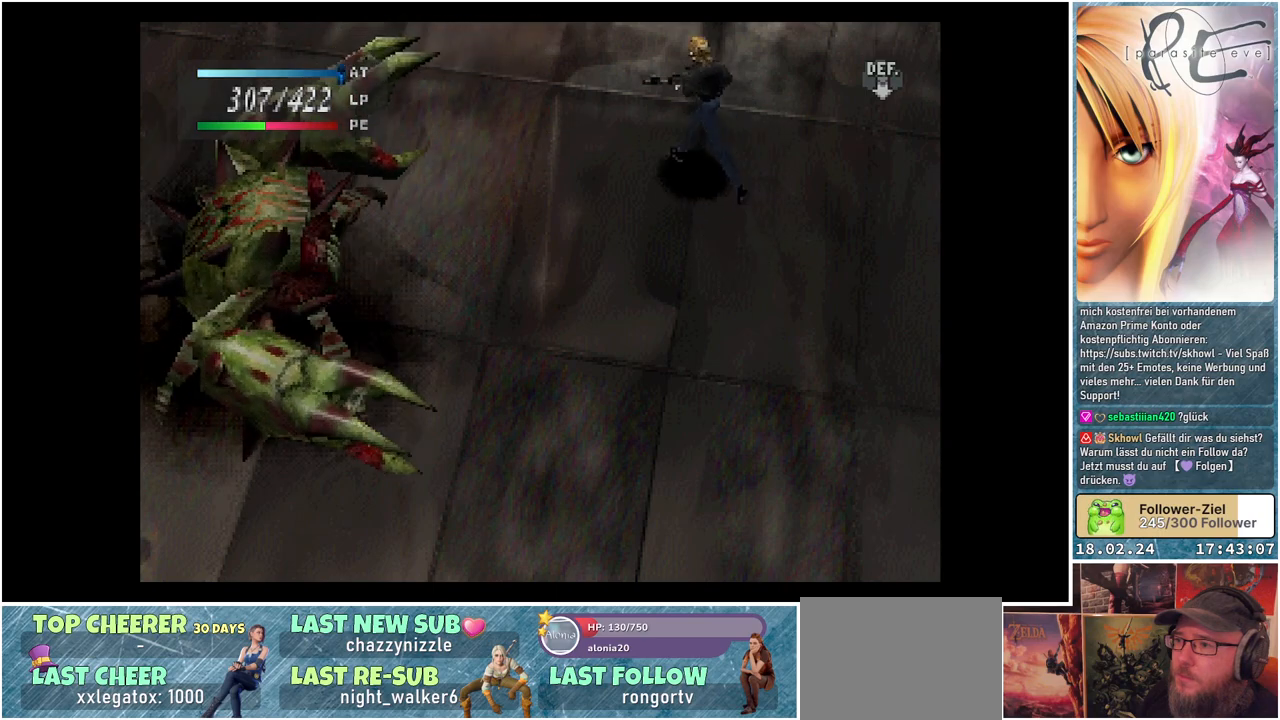
{"buttons": ["DPAD_LEFT"], "events": [[217, "DPAD_UP", "up"]]}